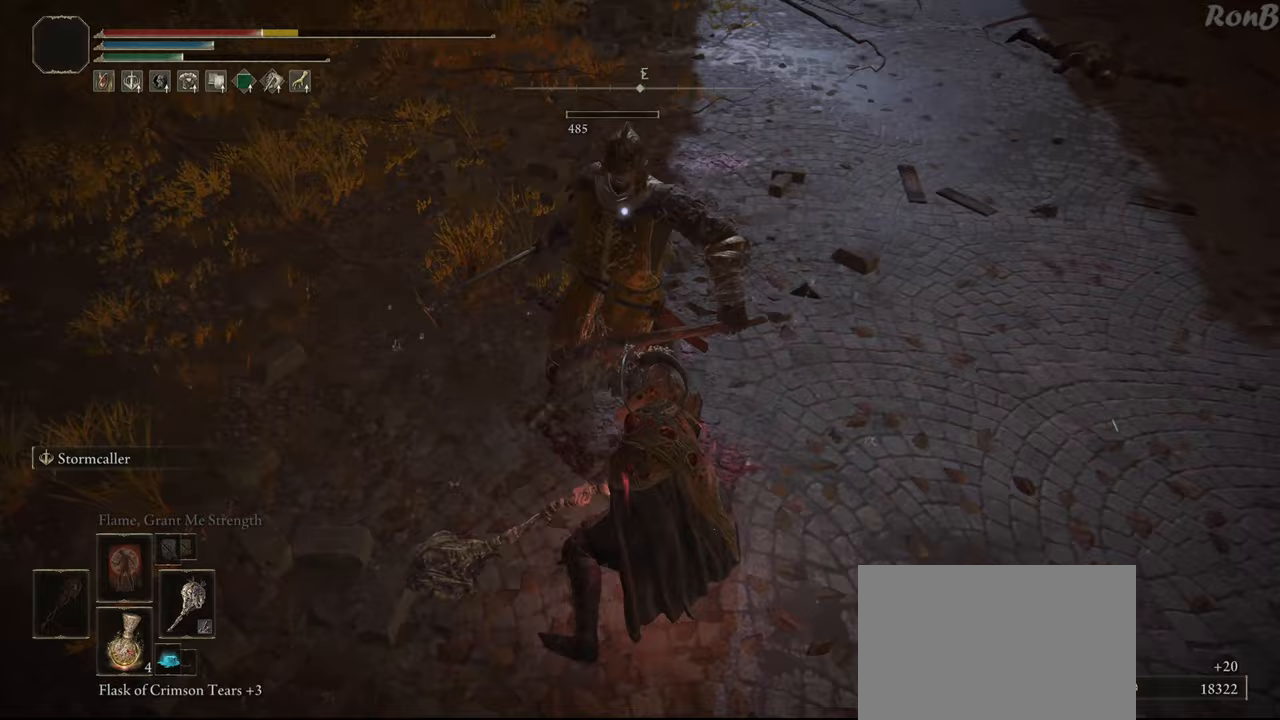
Gameplay with a controller (PlayStation layout); each line is a JSON object with the inputs held at the frame after it. "events" lists button and stick changes between this image and that frame as [ms after this image, input, new state], when the widget could be followed in between. Not read: R2.
{"buttons": ["SQUARE"], "left_stick": "up", "right_stick": "center", "events": [[17, "left_stick", "up-right"], [150, "right_stick", "center"], [433, "left_stick", "up"], [500, "SQUARE", "down"]]}
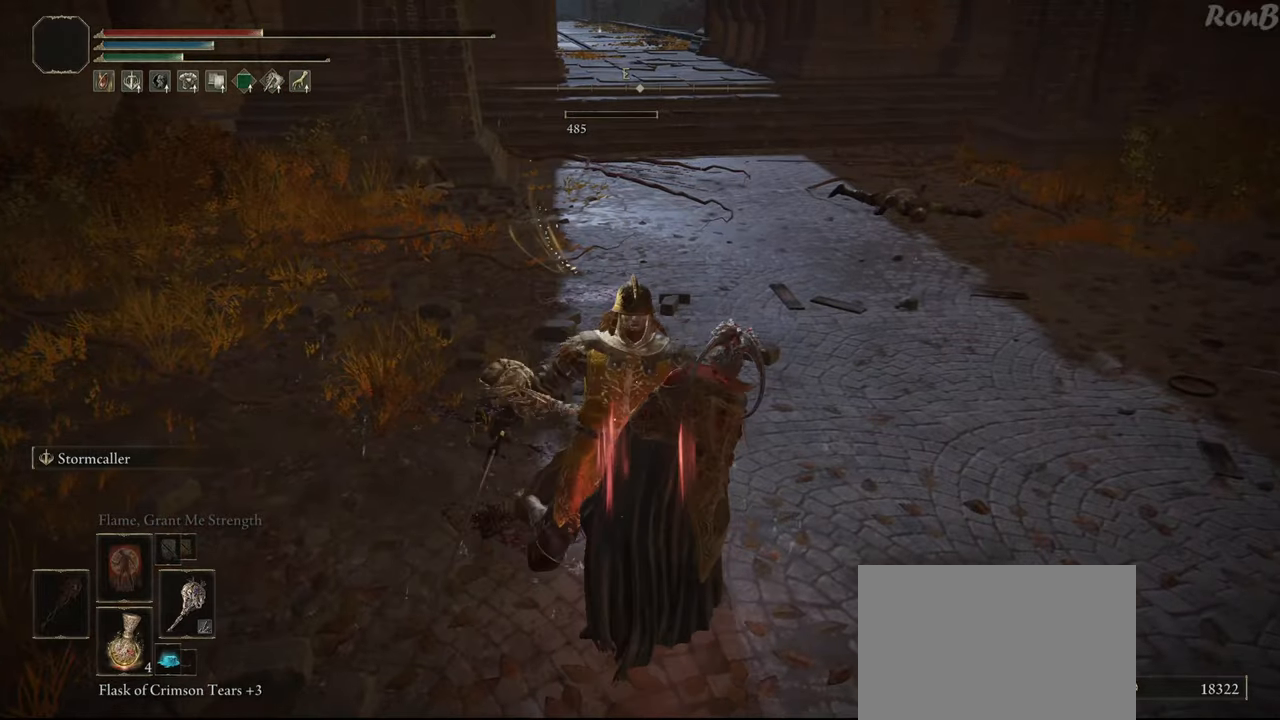
{"buttons": [], "left_stick": "up", "right_stick": "up-left", "events": [[100, "SQUARE", "up"], [167, "SQUARE", "down"], [233, "SQUARE", "up"], [467, "right_stick", "up-left"]]}
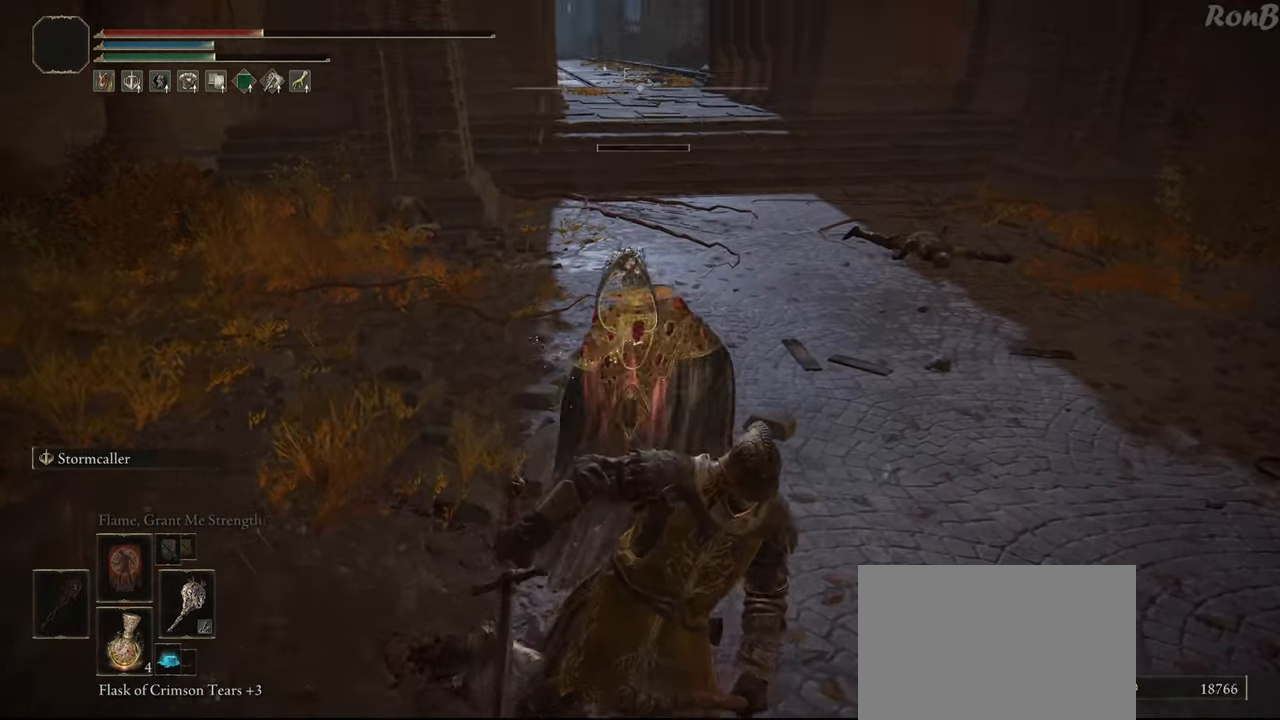
{"buttons": [], "left_stick": "up", "right_stick": "center", "events": [[150, "right_stick", "center"]]}
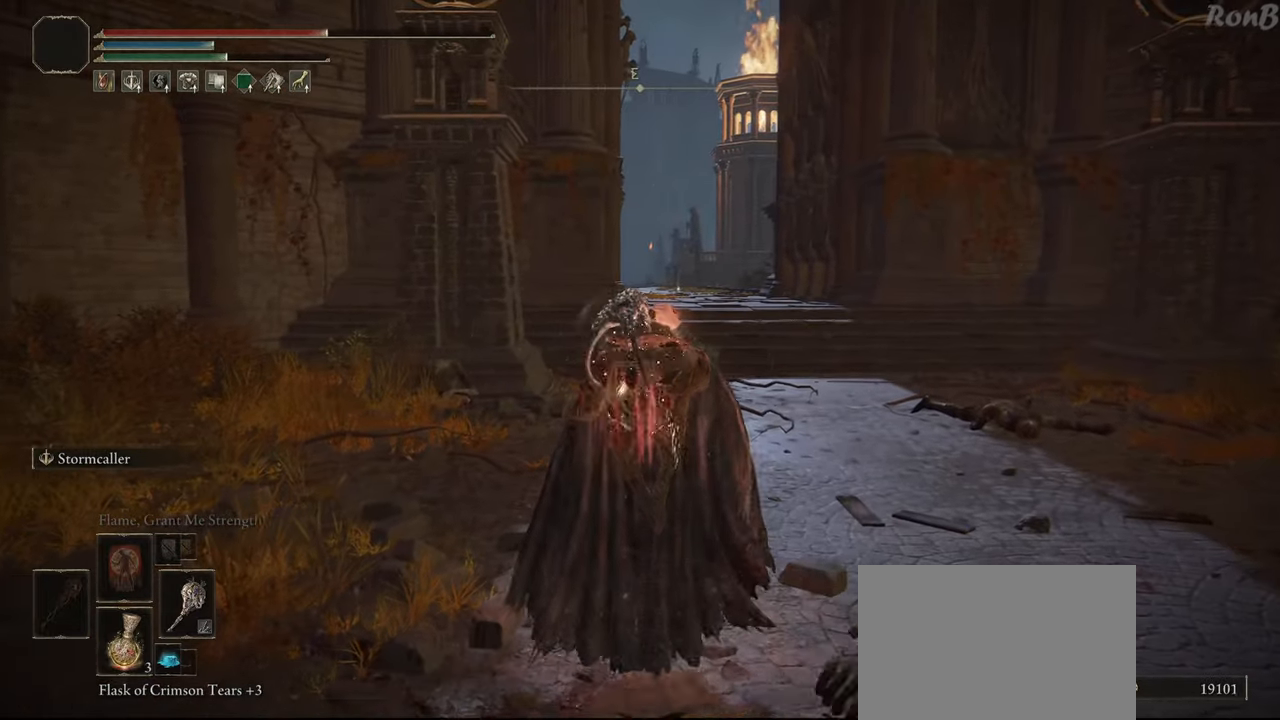
{"buttons": ["R1"], "left_stick": "up-right", "right_stick": "center", "events": [[367, "R1", "down"], [367, "left_stick", "up-right"]]}
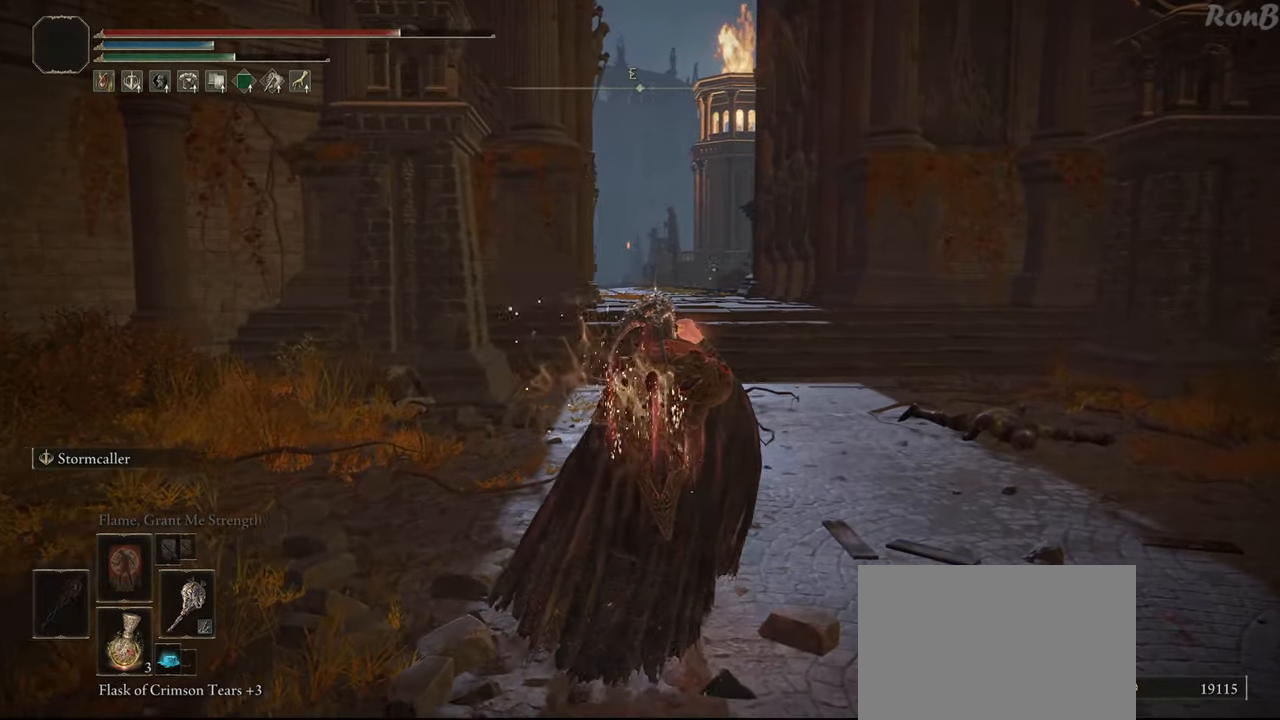
{"buttons": ["R1"], "left_stick": "up", "right_stick": "center", "events": [[50, "left_stick", "up"]]}
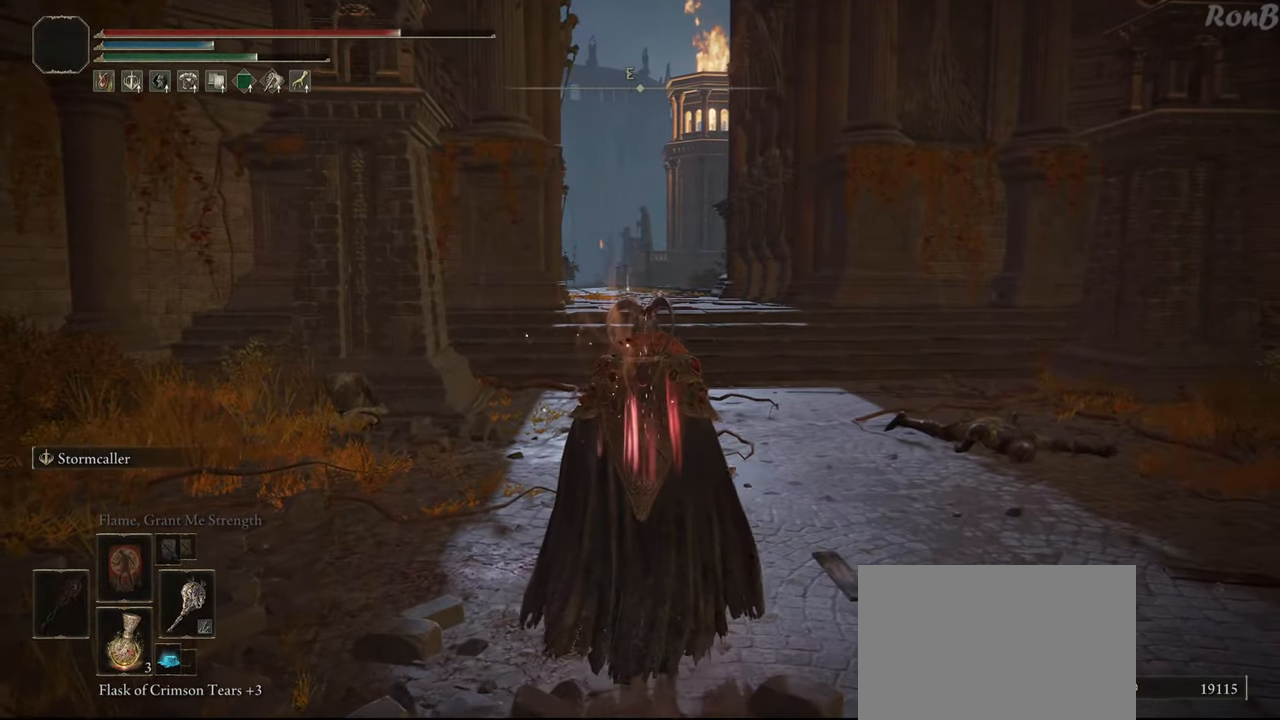
{"buttons": ["R1"], "left_stick": "up", "right_stick": "left", "events": [[417, "right_stick", "left"]]}
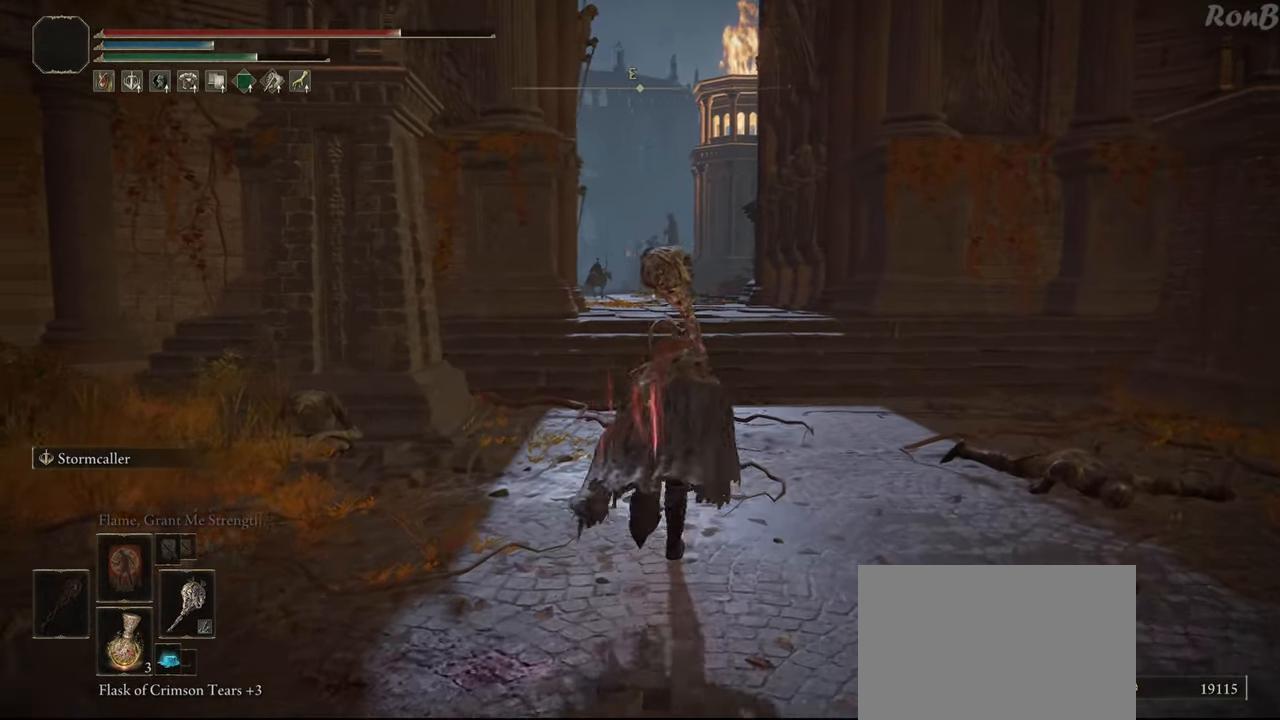
{"buttons": ["R1"], "left_stick": "up", "right_stick": "center", "events": [[167, "right_stick", "center"]]}
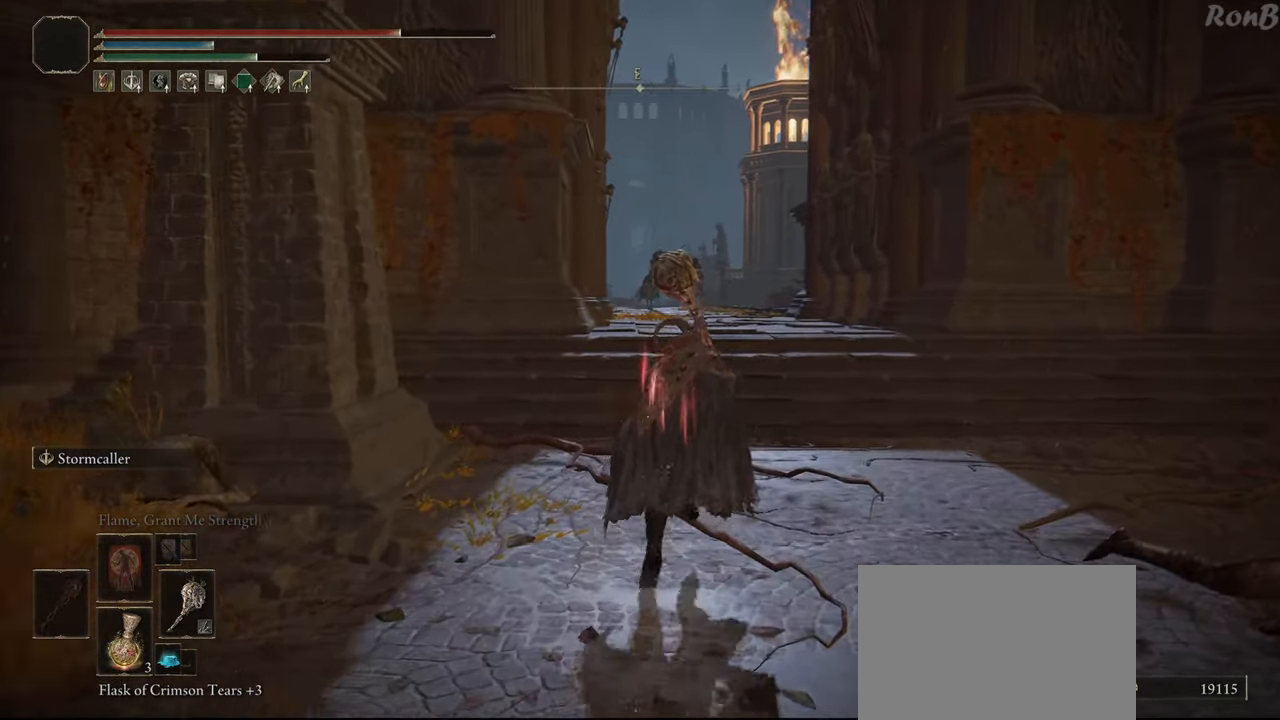
{"buttons": ["R1"], "left_stick": "up", "right_stick": "center", "events": []}
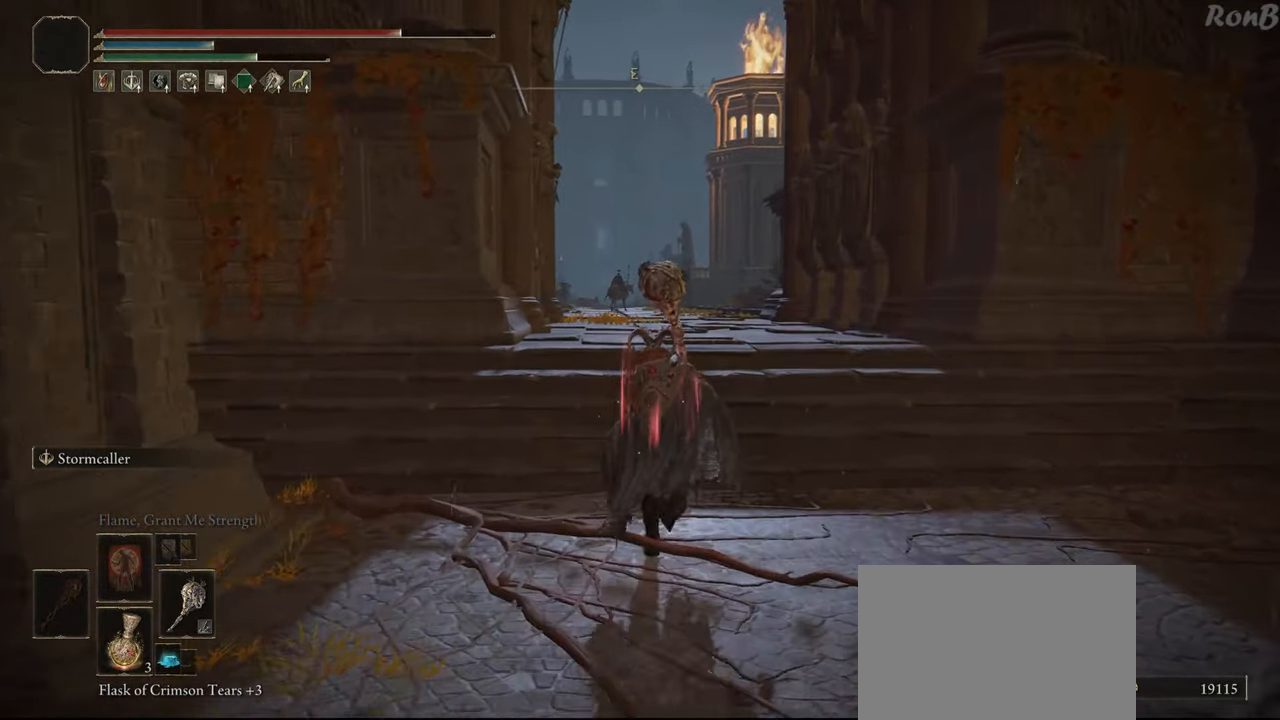
{"buttons": ["R1"], "left_stick": "up", "right_stick": "center", "events": []}
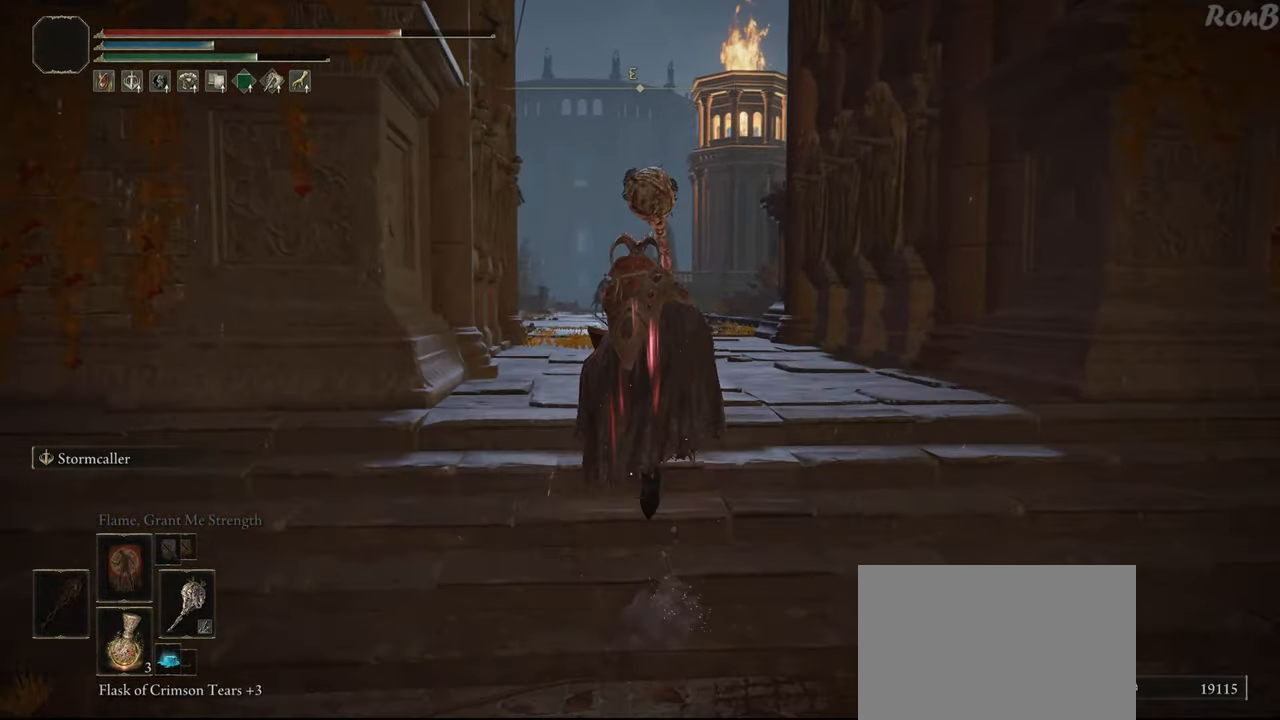
{"buttons": ["R1"], "left_stick": "up", "right_stick": "center", "events": []}
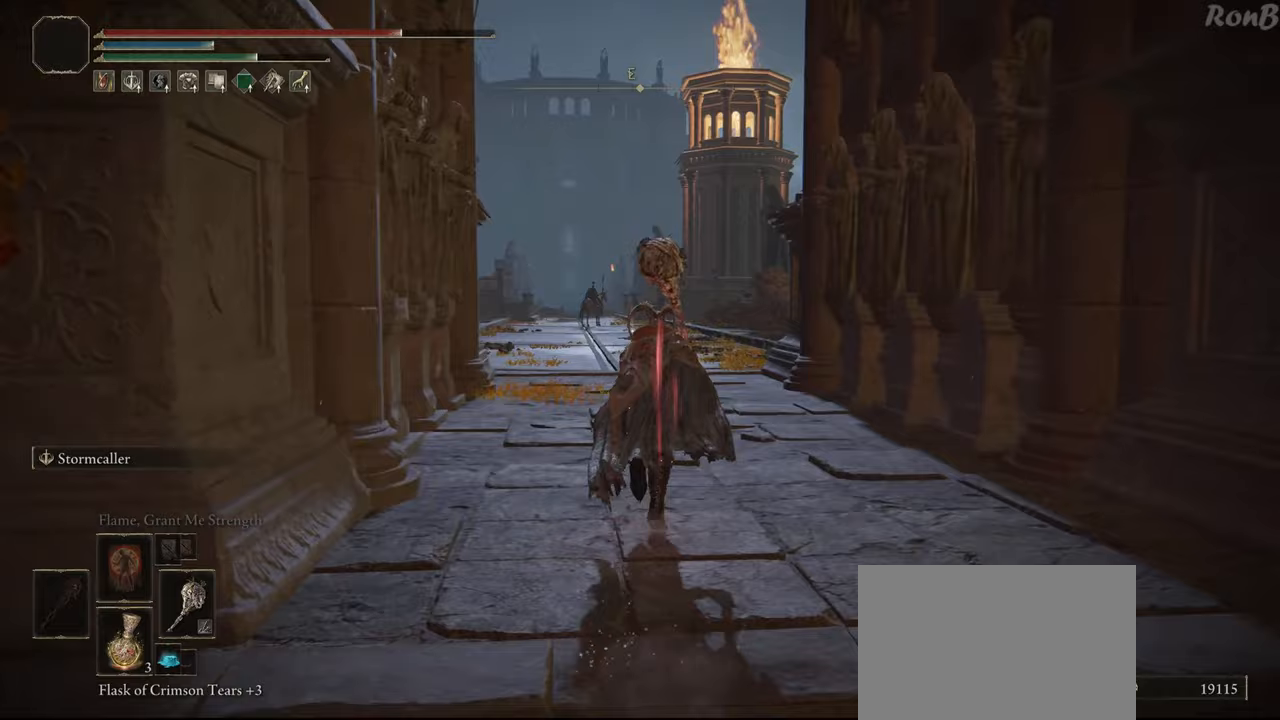
{"buttons": ["R1"], "left_stick": "up", "right_stick": "down-left", "events": [[100, "right_stick", "down-left"]]}
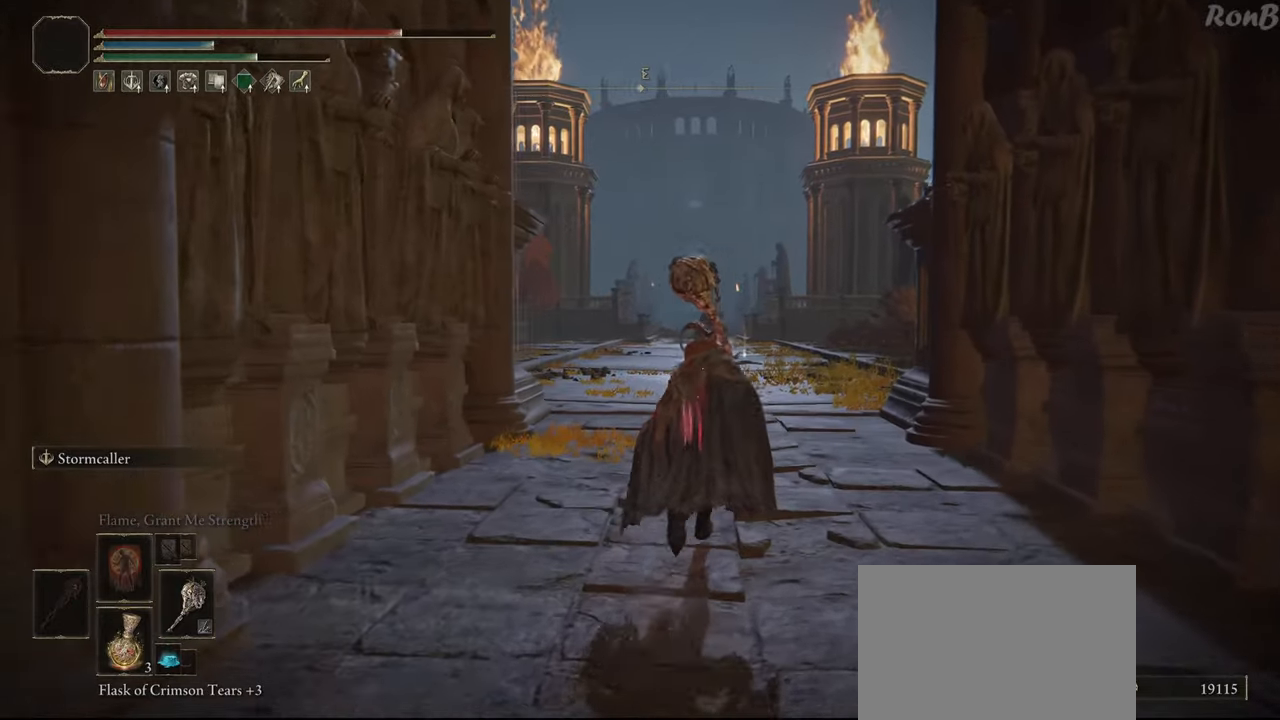
{"buttons": ["R1"], "left_stick": "up-right", "right_stick": "down-left", "events": [[417, "left_stick", "up-right"]]}
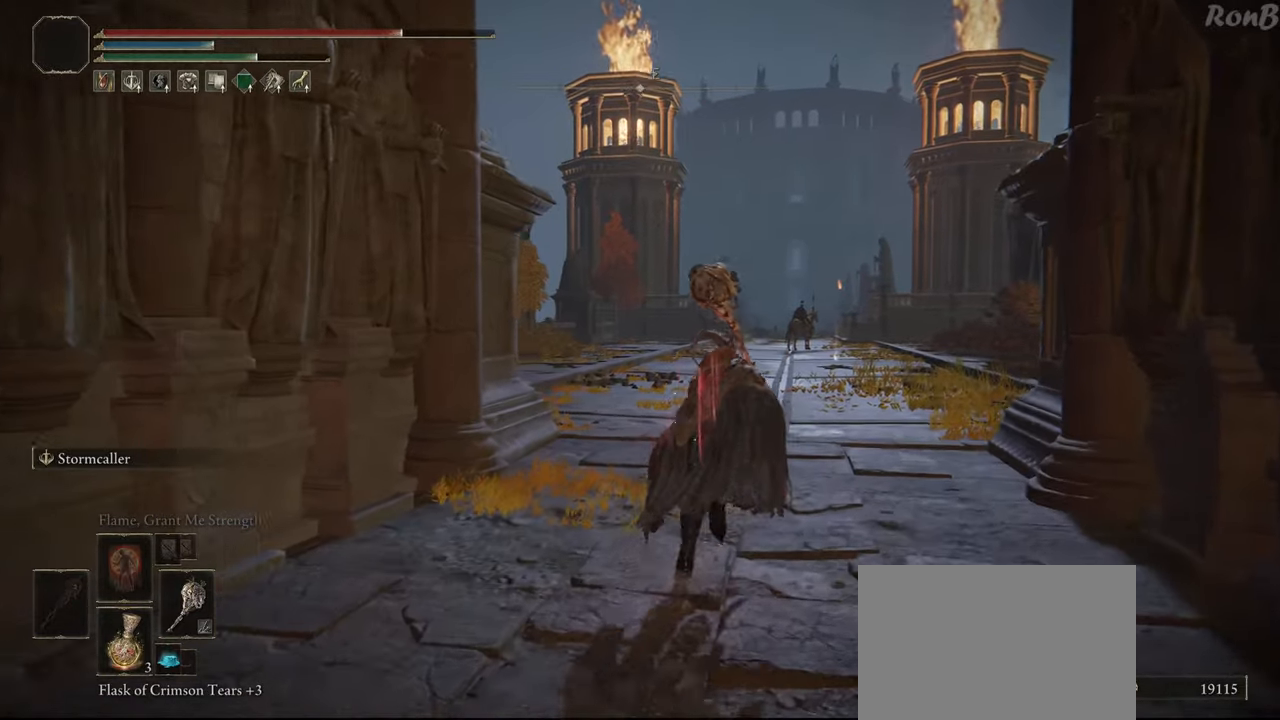
{"buttons": ["R1"], "left_stick": "up-right", "right_stick": "down-left", "events": []}
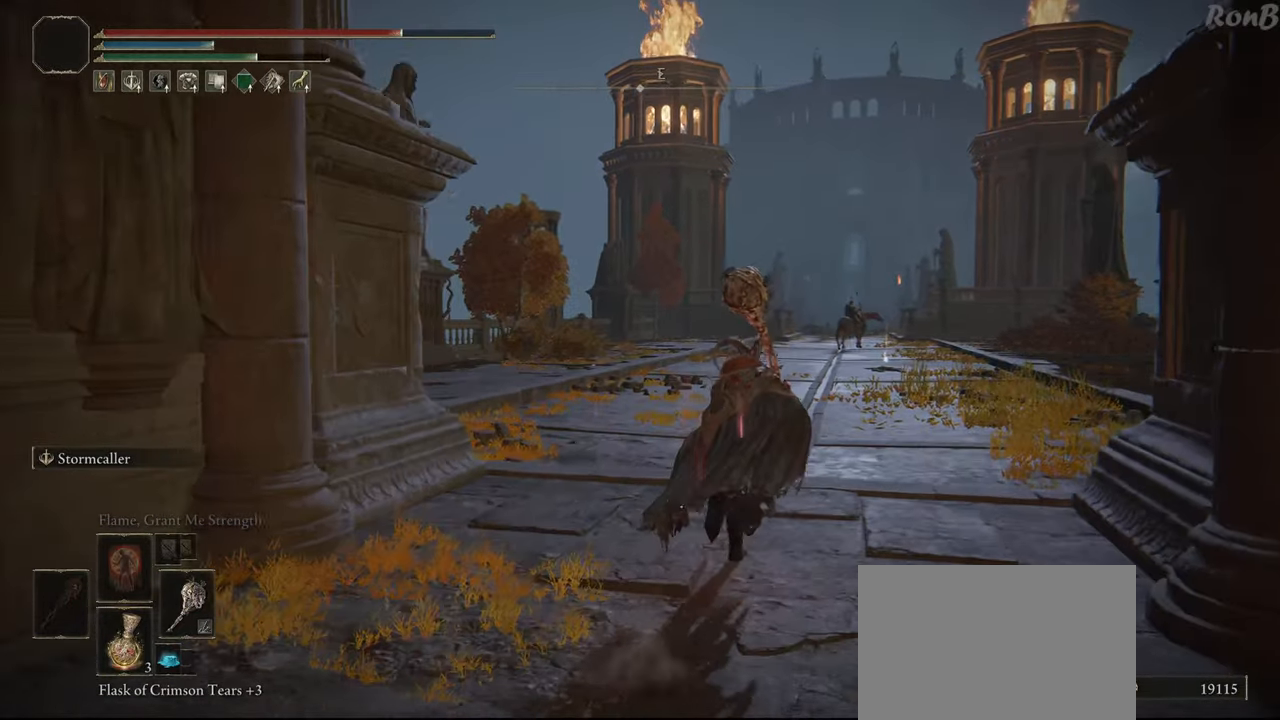
{"buttons": ["R1"], "left_stick": "up-right", "right_stick": "down-left", "events": []}
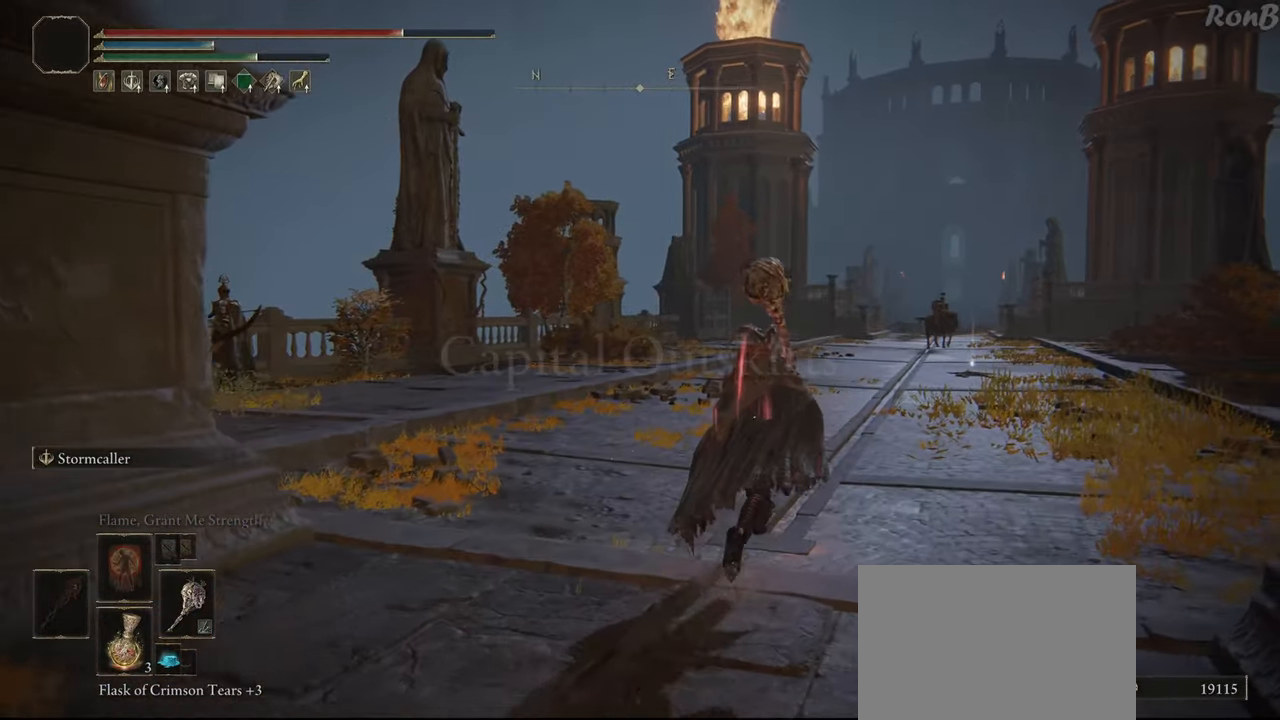
{"buttons": ["R1"], "left_stick": "up-right", "right_stick": "down-left", "events": []}
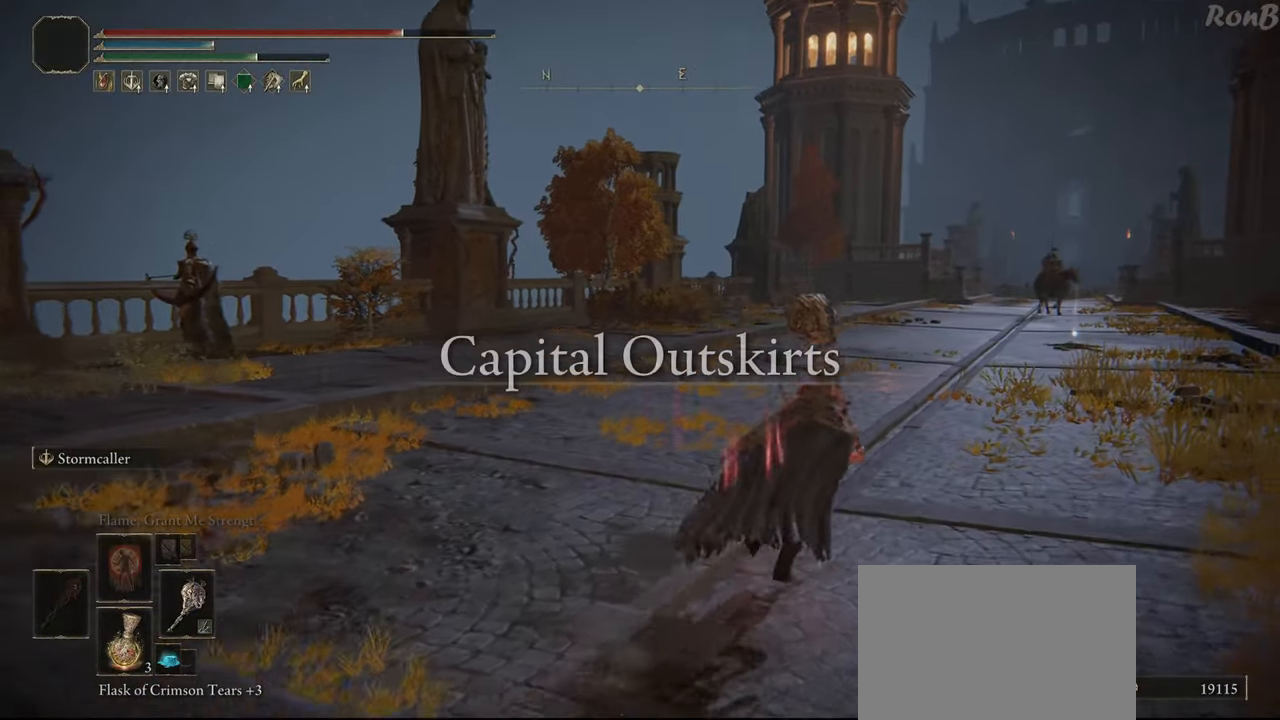
{"buttons": ["R1"], "left_stick": "up-right", "right_stick": "center", "events": [[500, "right_stick", "center"]]}
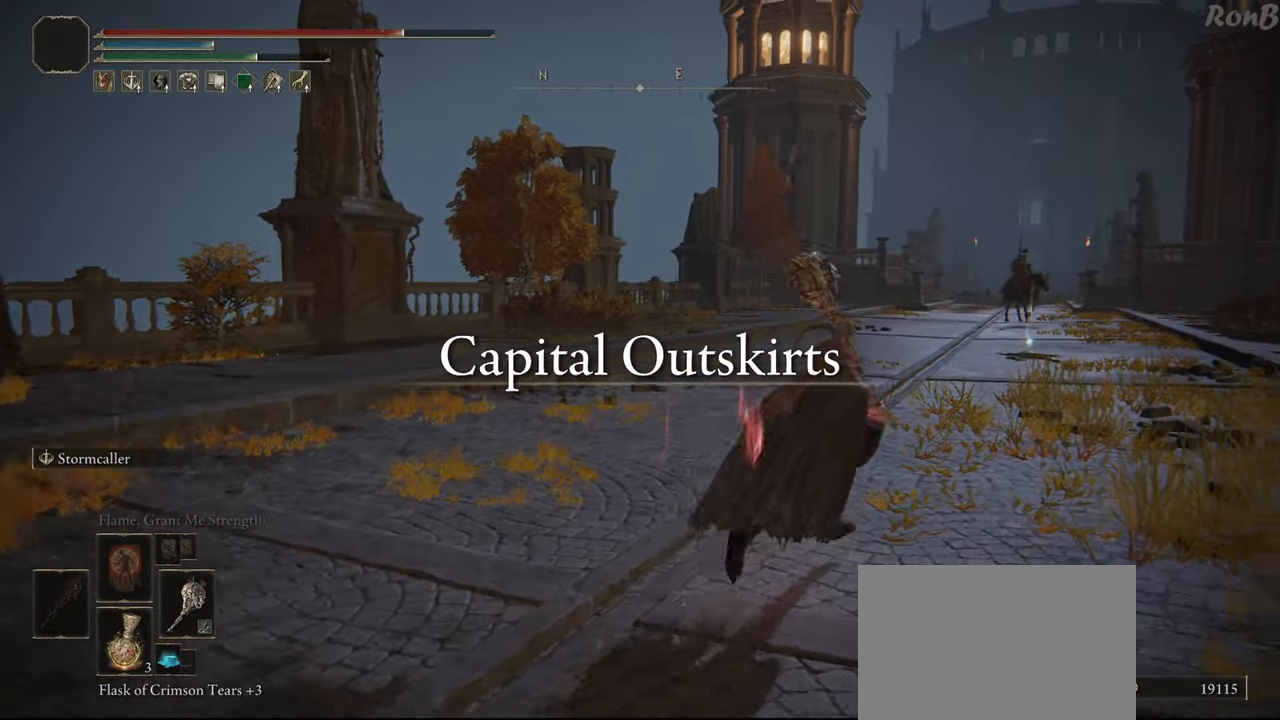
{"buttons": [], "left_stick": "up-left", "right_stick": "center", "events": [[183, "R1", "up"], [183, "left_stick", "up"], [367, "left_stick", "up-left"]]}
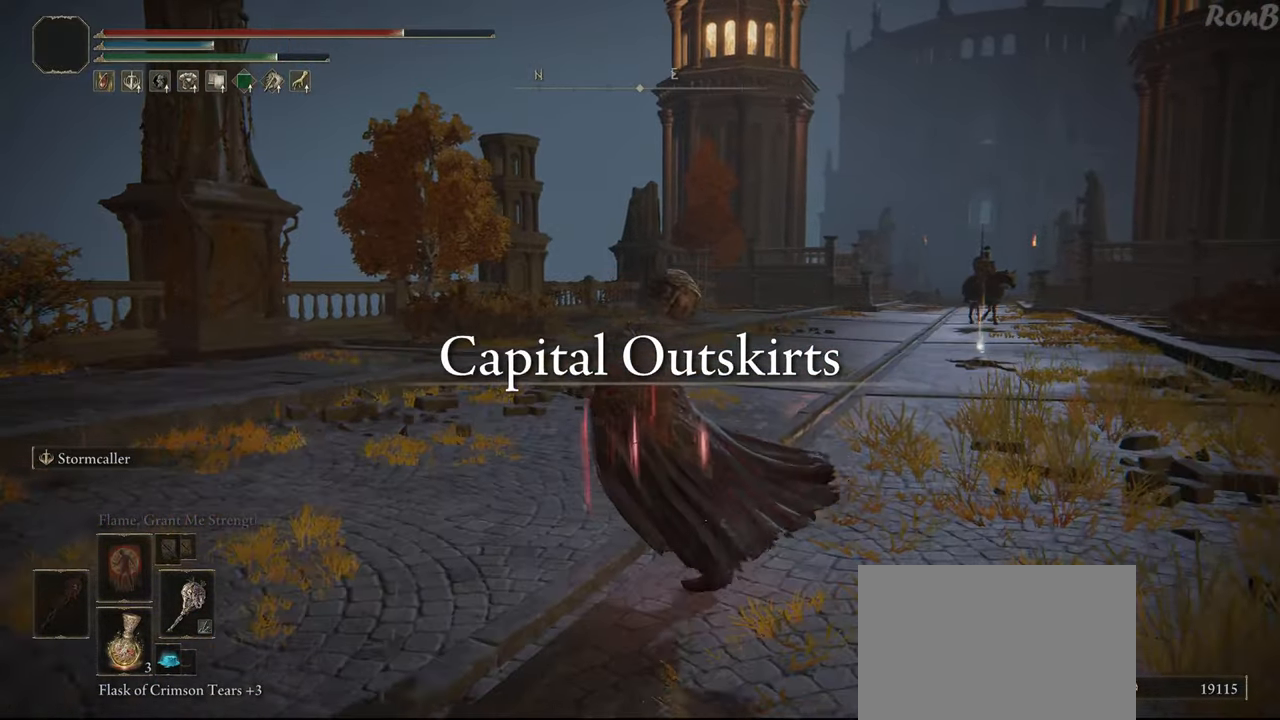
{"buttons": ["R1"], "left_stick": "up-left", "right_stick": "center", "events": [[183, "R1", "down"], [267, "right_stick", "down-left"], [483, "right_stick", "center"]]}
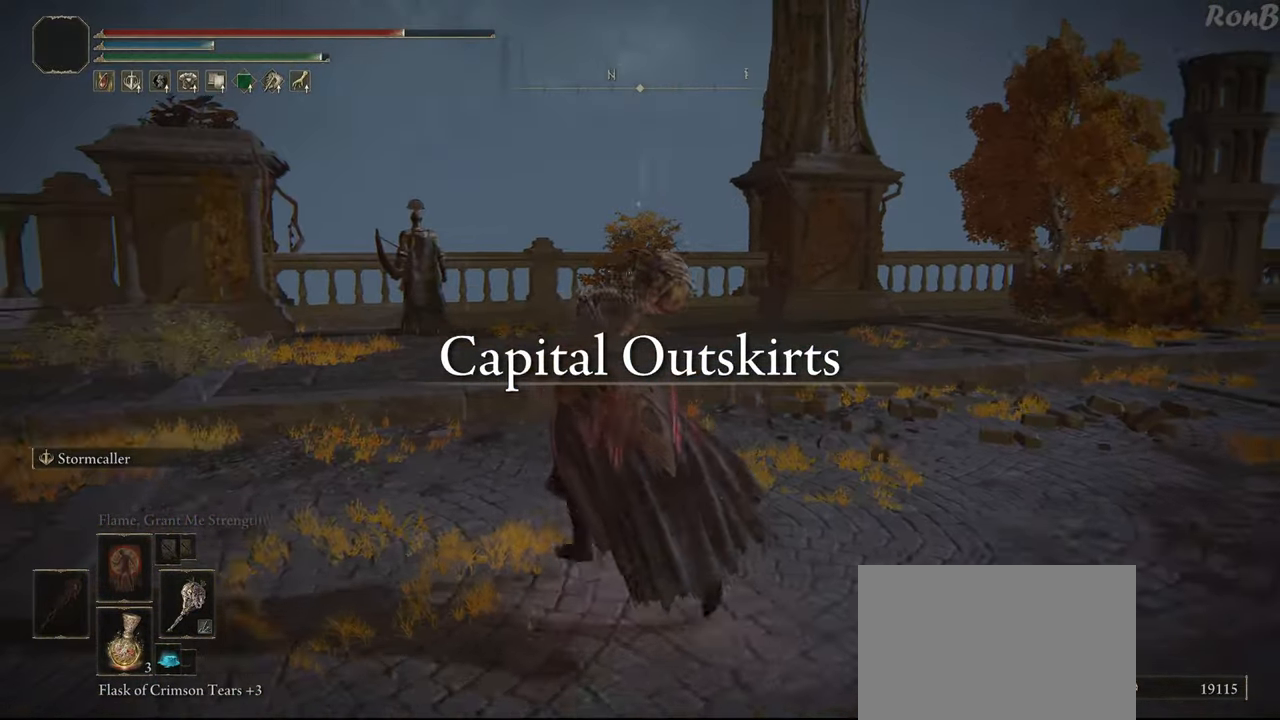
{"buttons": ["R1"], "left_stick": "up-left", "right_stick": "center", "events": [[417, "R3", "down"], [500, "R3", "up"]]}
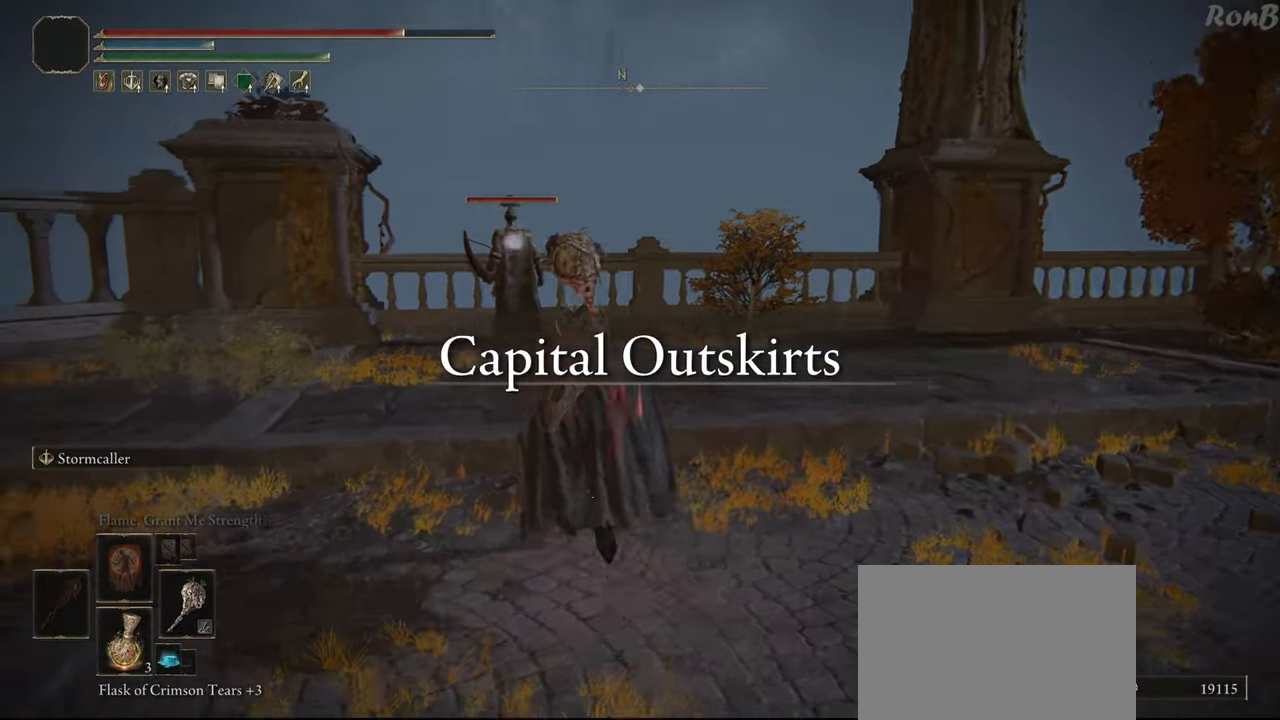
{"buttons": ["R1"], "left_stick": "up", "right_stick": "center", "events": [[200, "left_stick", "up"]]}
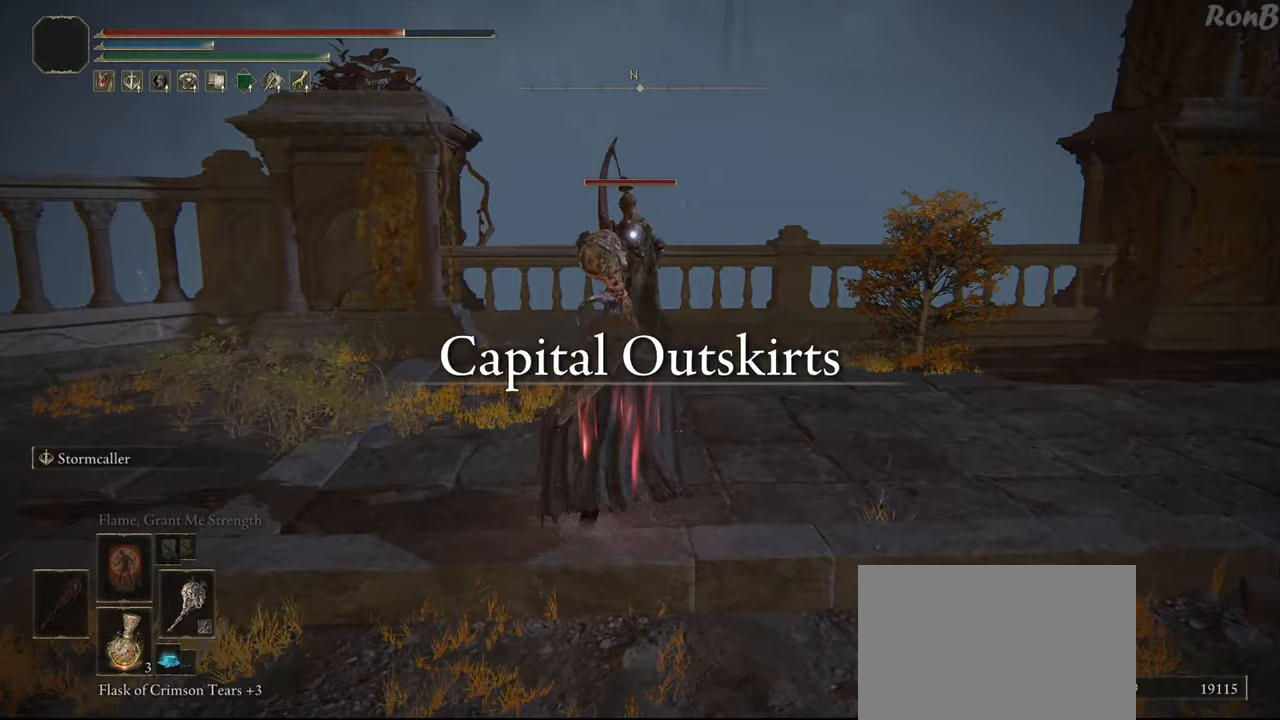
{"buttons": [], "left_stick": "up", "right_stick": "center", "events": [[433, "R1", "up"]]}
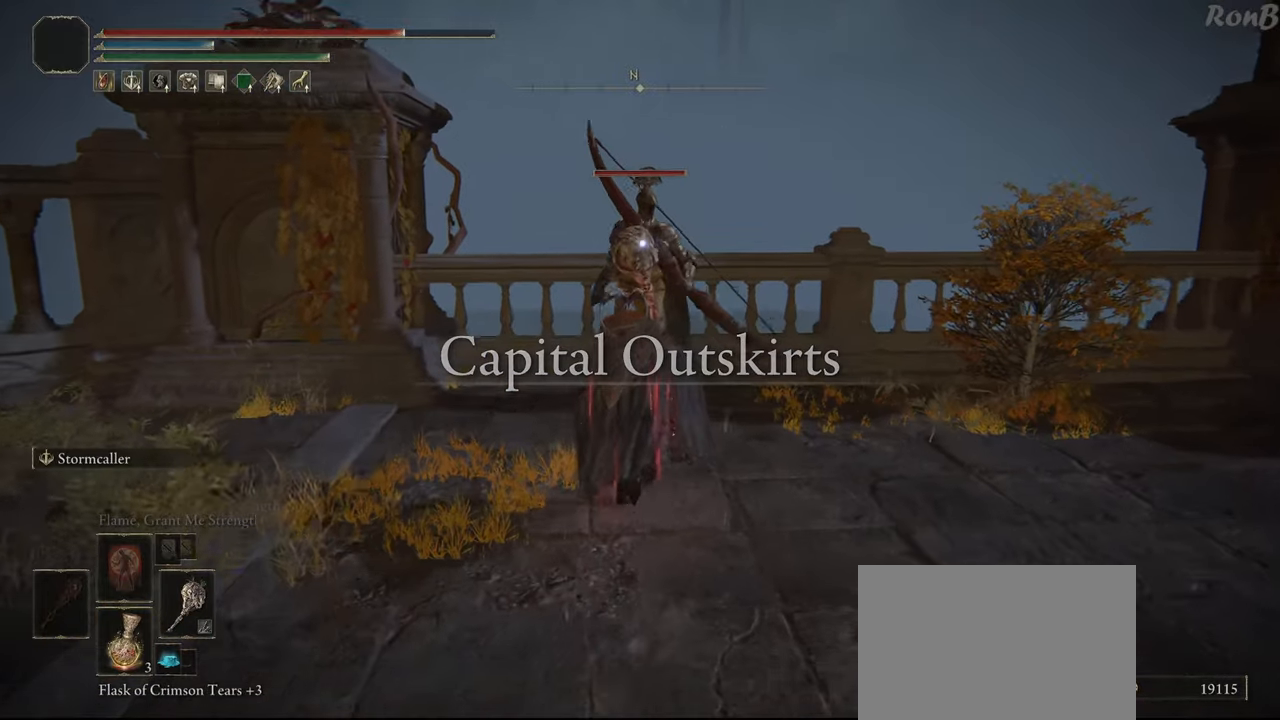
{"buttons": ["CIRCLE"], "left_stick": "up", "right_stick": "center", "events": [[33, "CIRCLE", "down"]]}
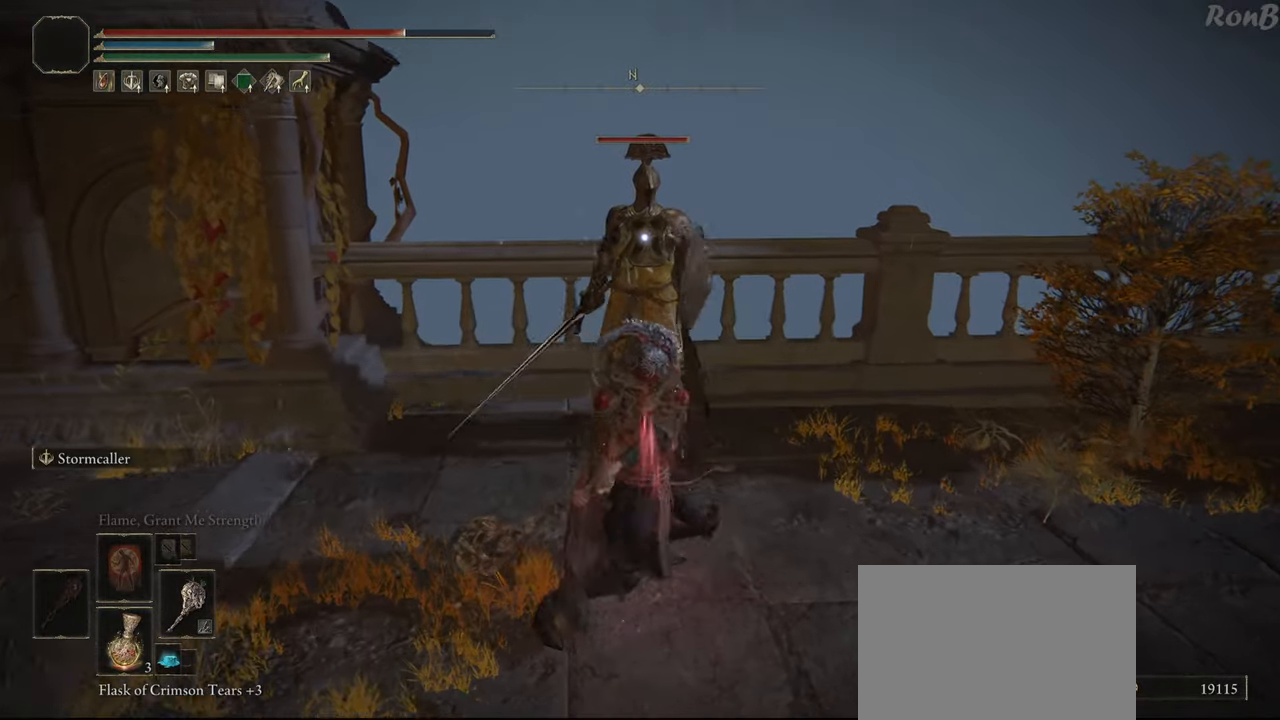
{"buttons": ["CIRCLE"], "left_stick": "up", "right_stick": "center", "events": []}
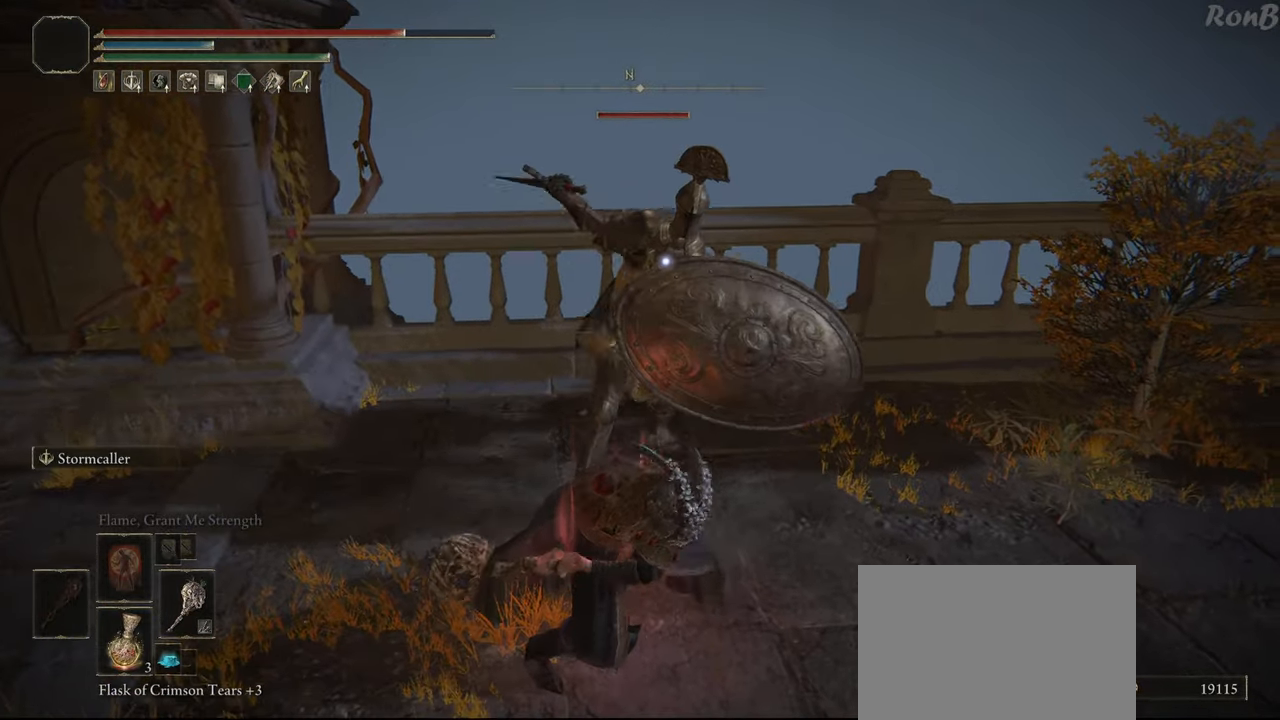
{"buttons": ["CIRCLE"], "left_stick": "up-left", "right_stick": "center", "events": [[467, "left_stick", "up-left"]]}
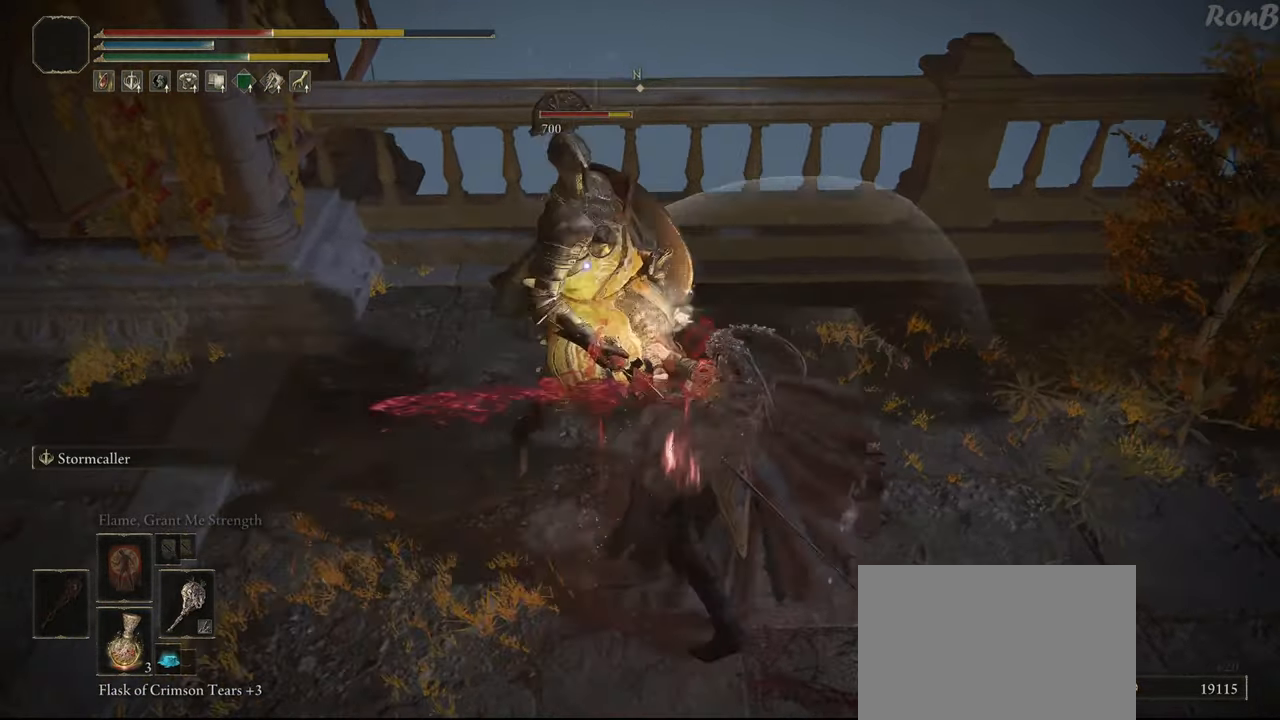
{"buttons": ["CIRCLE"], "left_stick": "up", "right_stick": "center", "events": [[383, "CIRCLE", "up"], [383, "left_stick", "up"], [483, "CIRCLE", "down"]]}
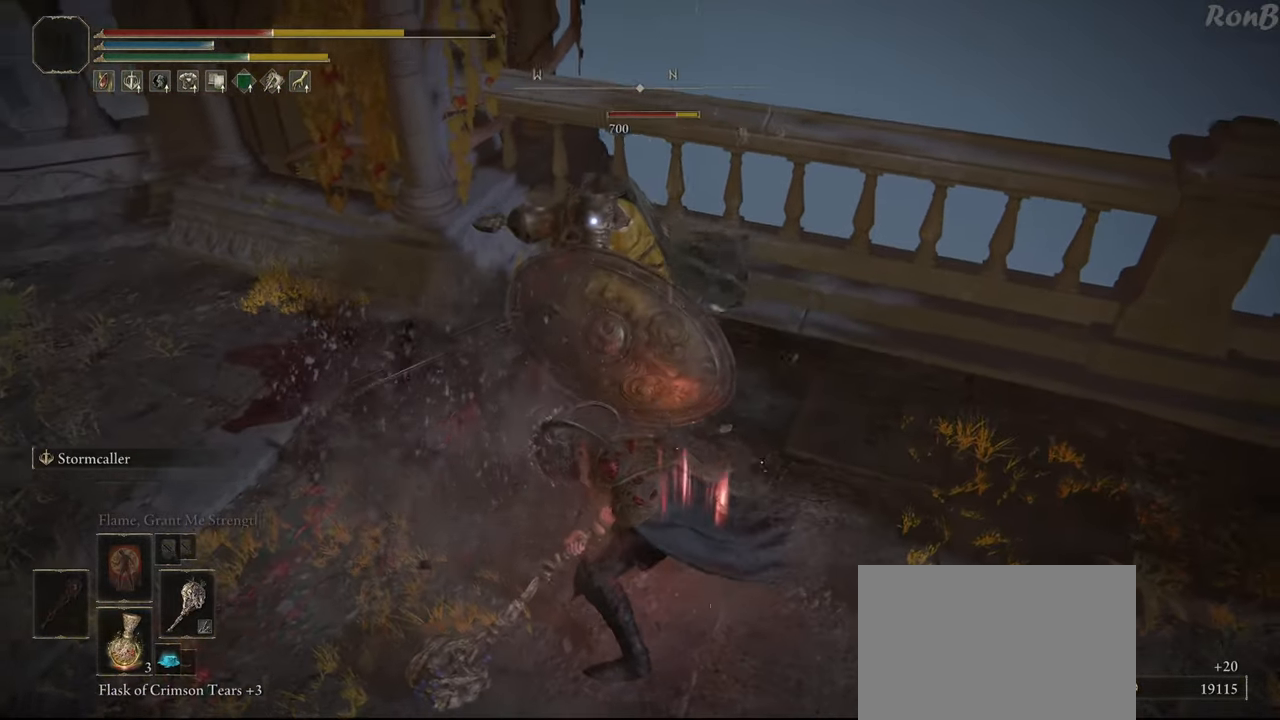
{"buttons": ["CIRCLE"], "left_stick": "up", "right_stick": "center", "events": []}
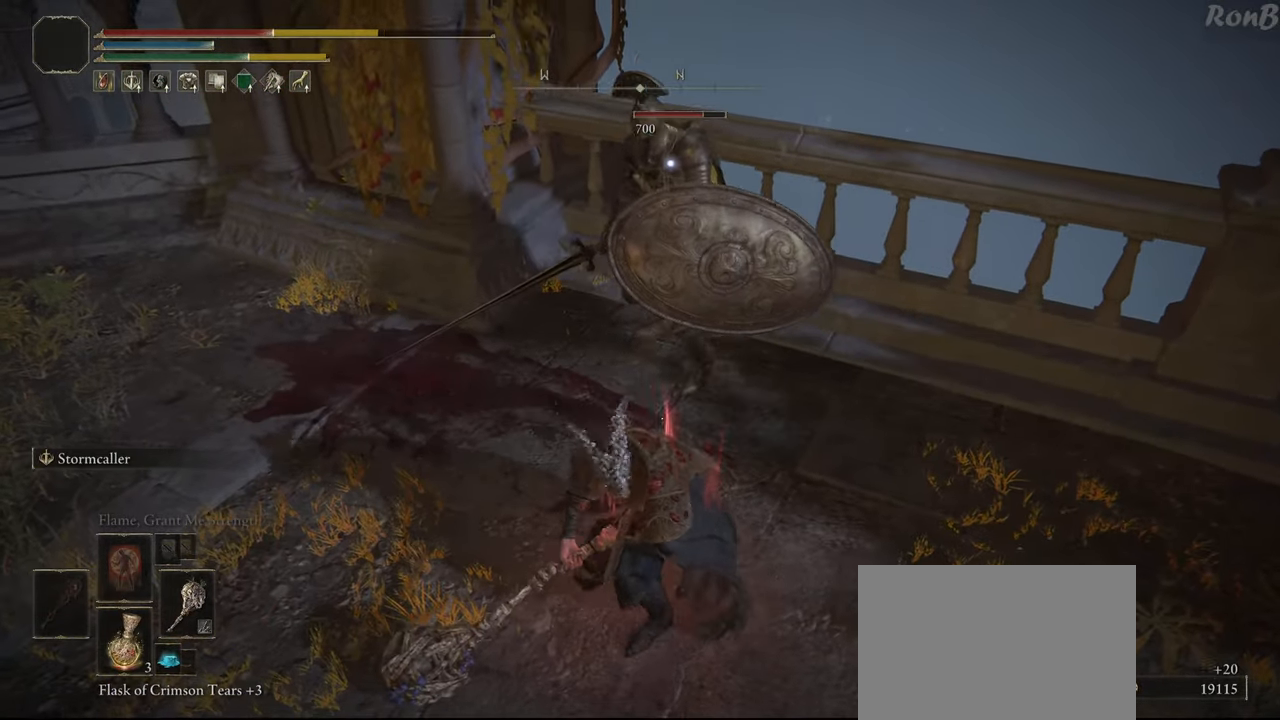
{"buttons": ["CIRCLE"], "left_stick": "up-left", "right_stick": "center", "events": [[50, "left_stick", "up-left"]]}
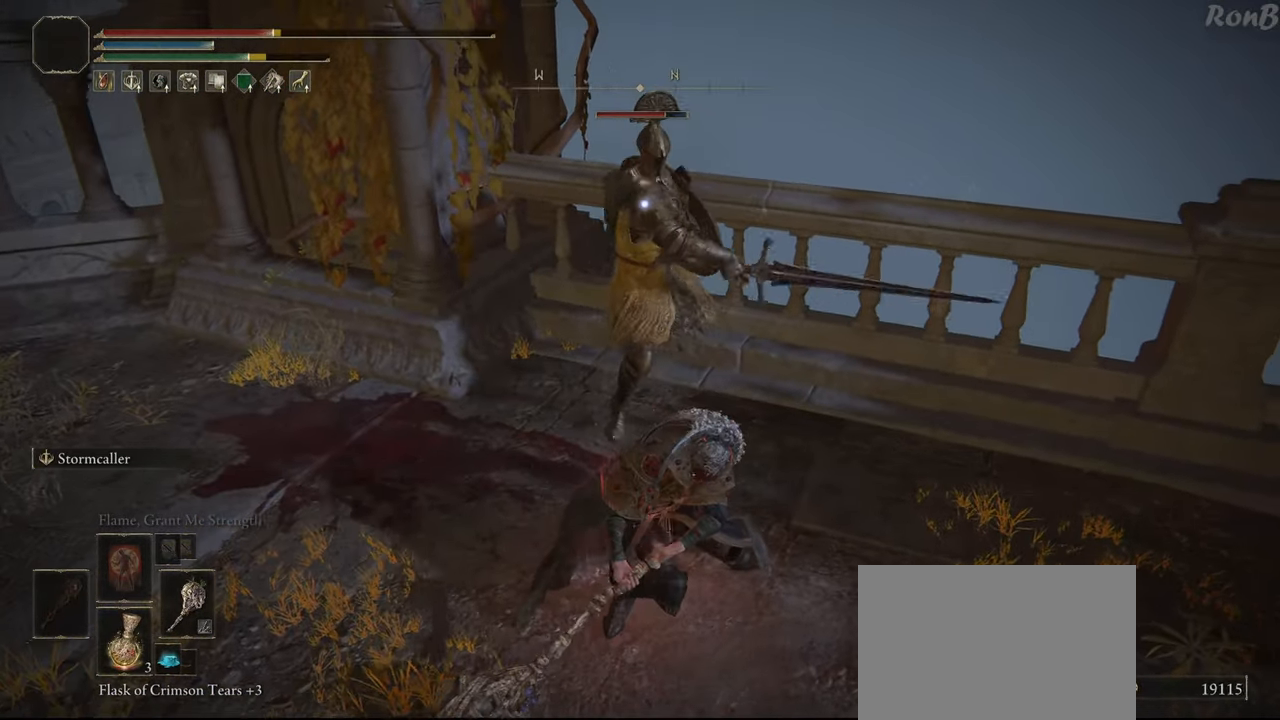
{"buttons": ["CIRCLE"], "left_stick": "up-left", "right_stick": "center", "events": []}
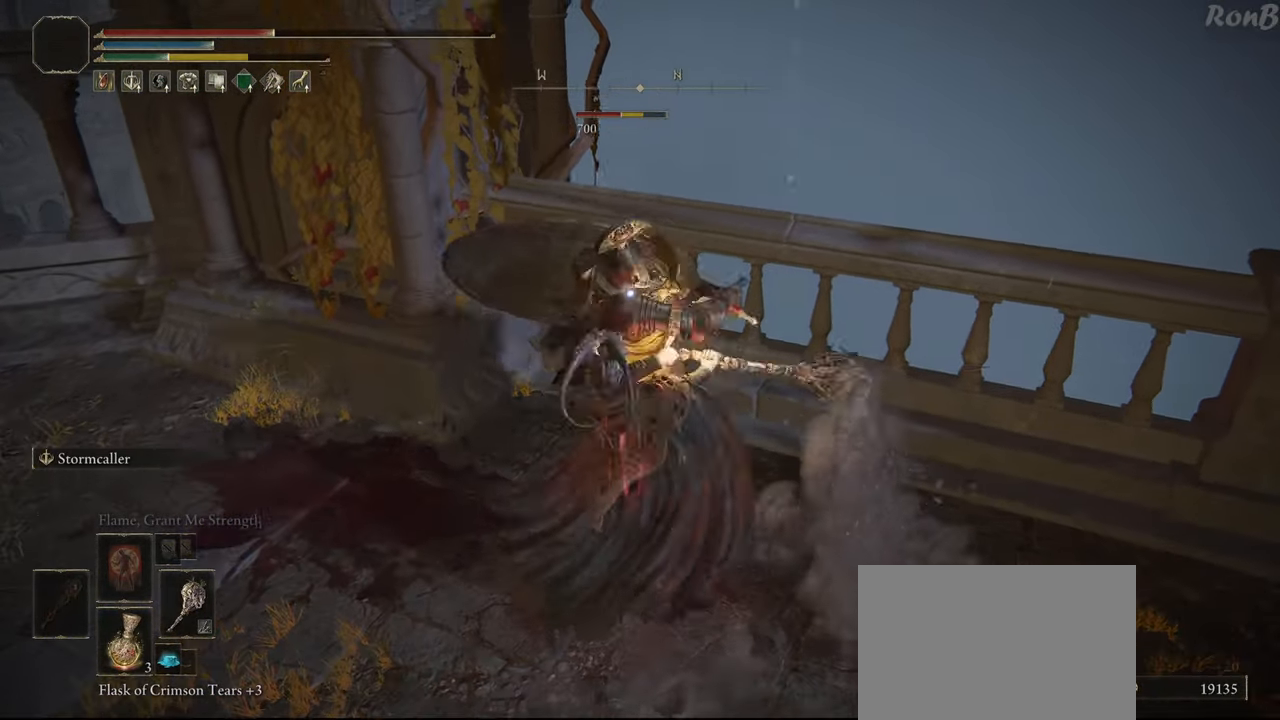
{"buttons": [], "left_stick": "up-left", "right_stick": "center", "events": [[400, "CIRCLE", "up"]]}
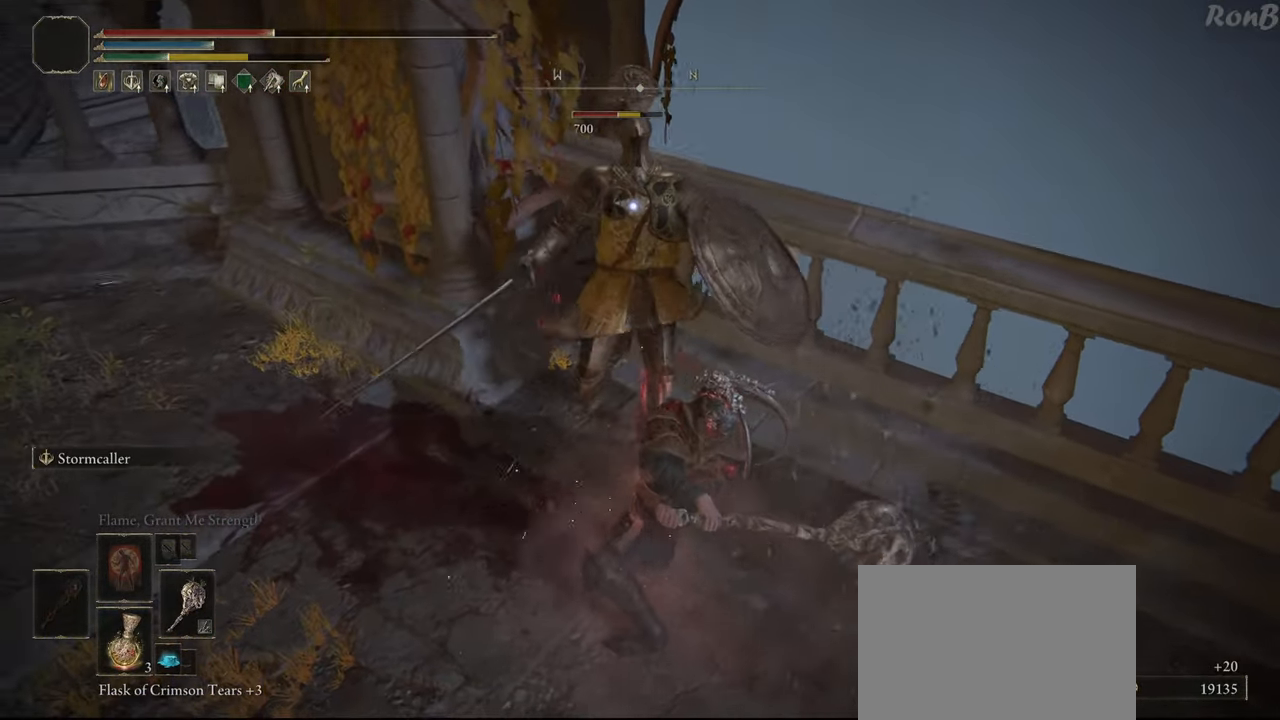
{"buttons": [], "left_stick": "up-left", "right_stick": "center", "events": []}